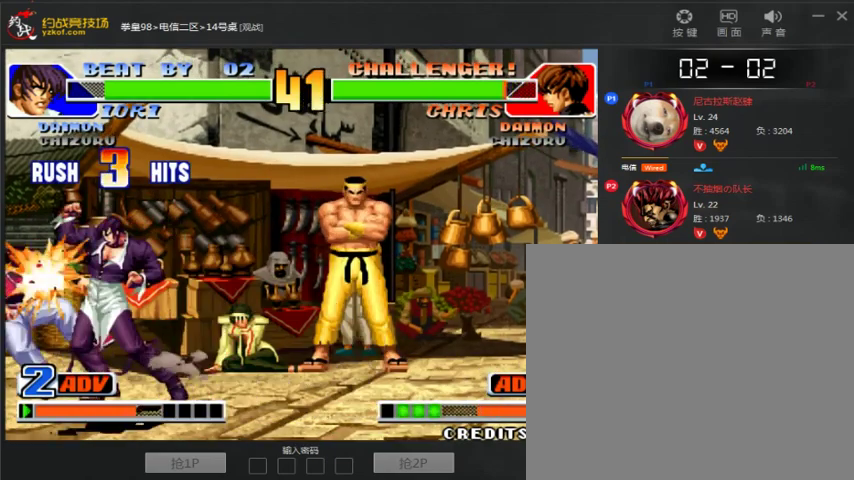
Gameplay with a controller (arcade stick); each line is a JSON object with the inputs held at the frame after it. "events" lists button and stick changes between this image and that frame as [ms after this image, input, new state], when the widget could be followed in between. Not read: L3 R3.
{"buttons": [], "left_stick": "center", "events": [[67, "left_stick", "center"], [133, "A", "down"], [133, "B", "down"], [133, "C", "down"], [133, "D", "down"], [433, "B", "up"], [433, "C", "up"], [500, "A", "up"], [500, "D", "up"]]}
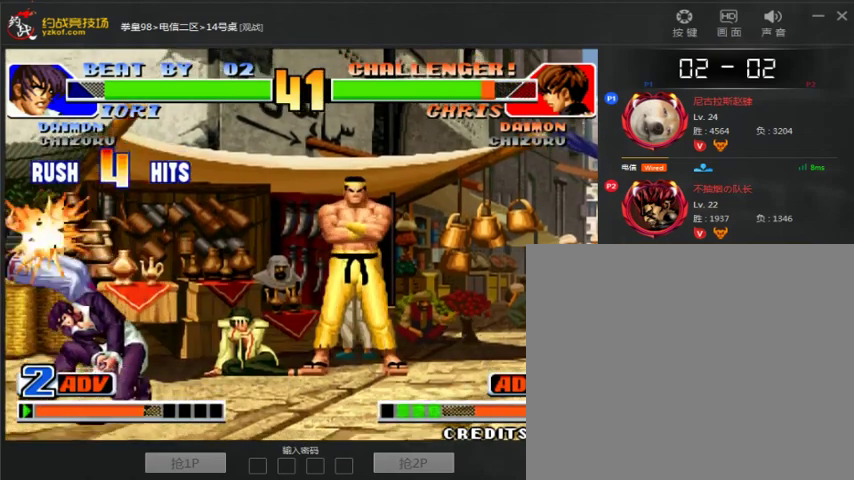
{"buttons": [], "left_stick": "left", "events": [[167, "left_stick", "left"], [333, "left_stick", "center"], [400, "left_stick", "left"]]}
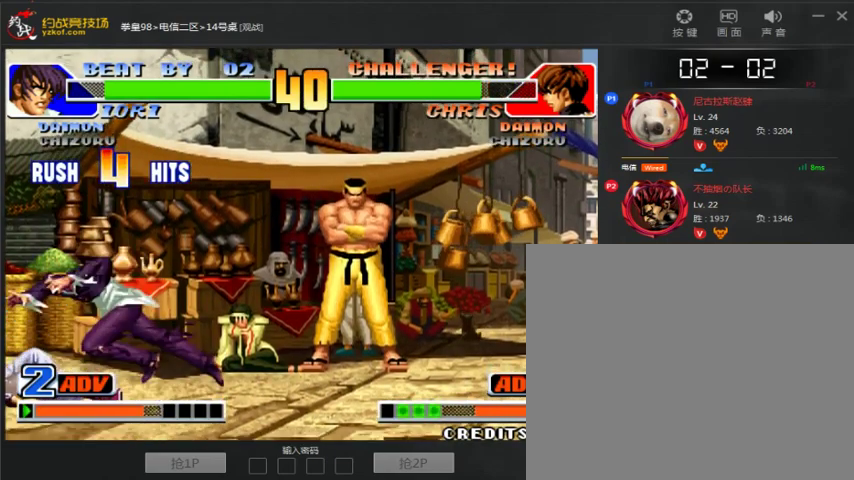
{"buttons": [], "left_stick": "center", "events": [[200, "left_stick", "center"]]}
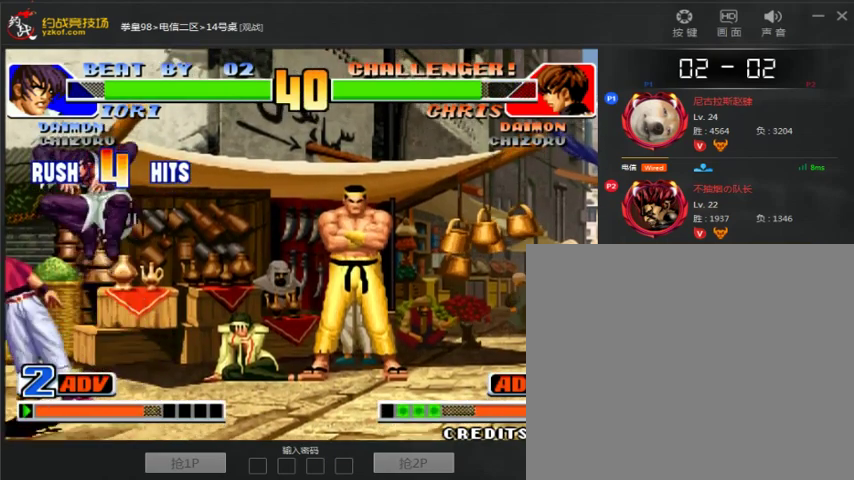
{"buttons": ["A"], "left_stick": "left", "events": [[33, "left_stick", "right"], [167, "left_stick", "center"], [233, "C", "down"], [300, "C", "up"], [367, "A", "down"], [367, "left_stick", "left"]]}
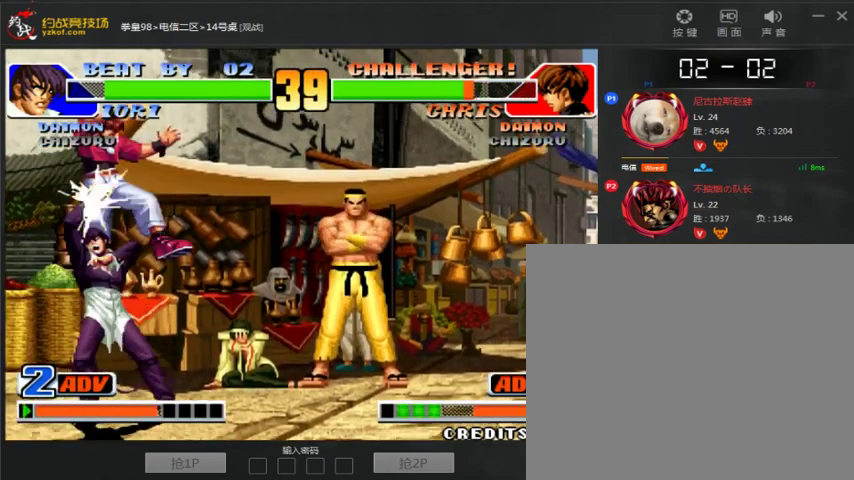
{"buttons": [], "left_stick": "center", "events": [[67, "A", "up"], [467, "left_stick", "center"]]}
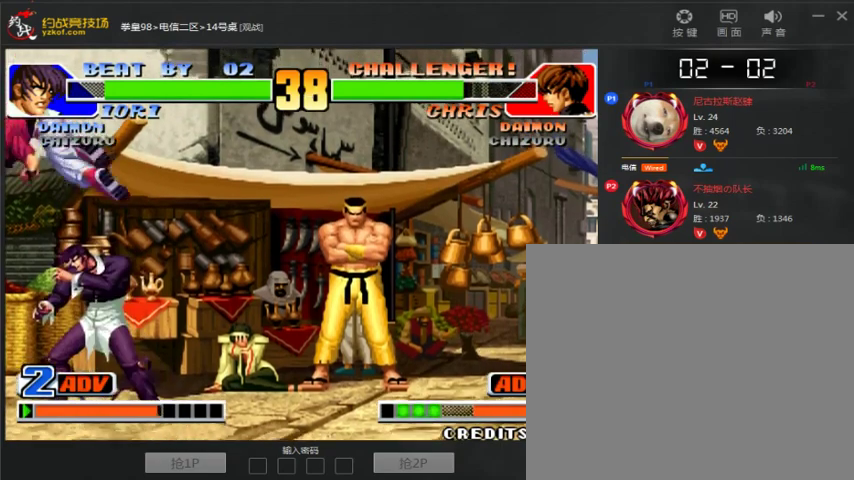
{"buttons": [], "left_stick": "center", "events": [[33, "A", "down"], [267, "A", "up"], [267, "left_stick", "right"], [400, "left_stick", "left"], [500, "left_stick", "center"]]}
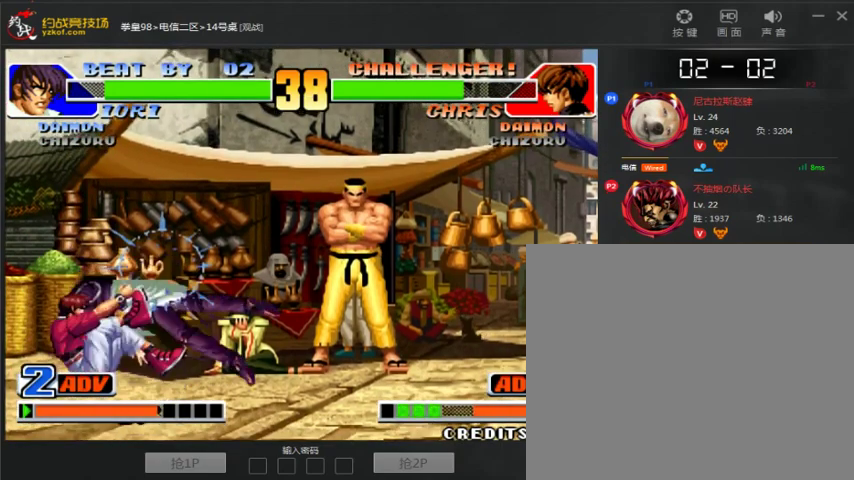
{"buttons": ["A"], "left_stick": "center", "events": [[100, "A", "down"], [300, "A", "up"], [400, "A", "down"]]}
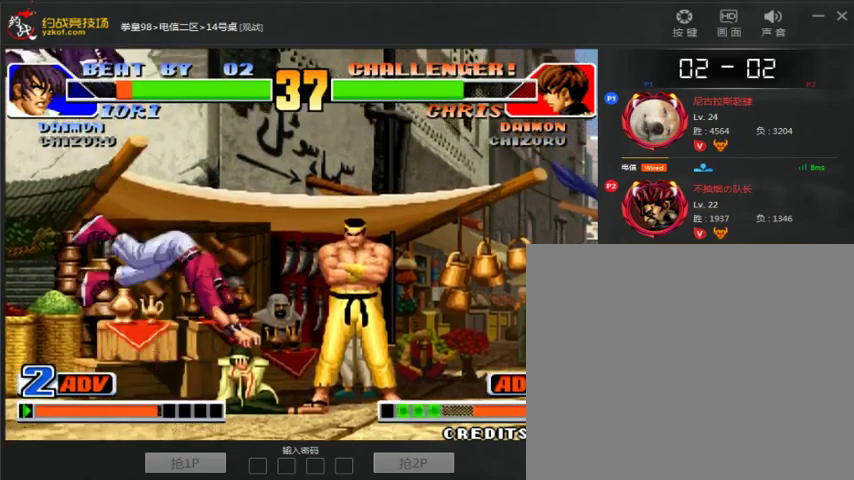
{"buttons": [], "left_stick": "center", "events": [[467, "A", "up"]]}
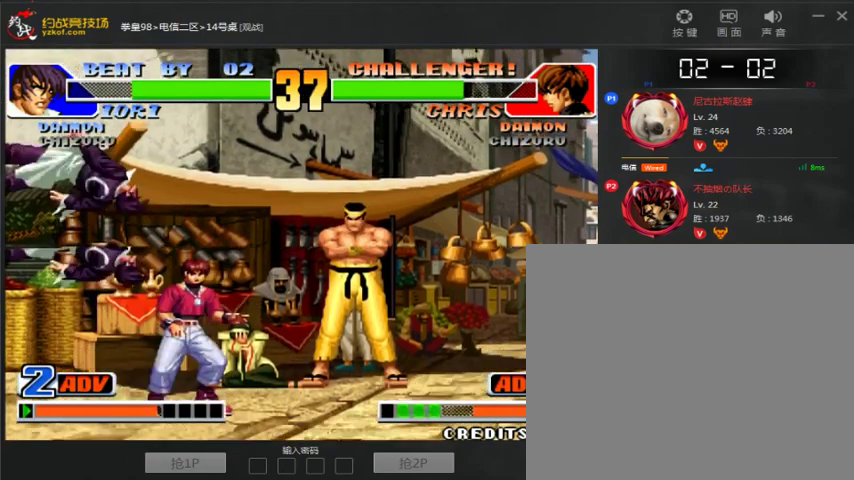
{"buttons": [], "left_stick": "center", "events": [[67, "A", "down"], [433, "A", "up"]]}
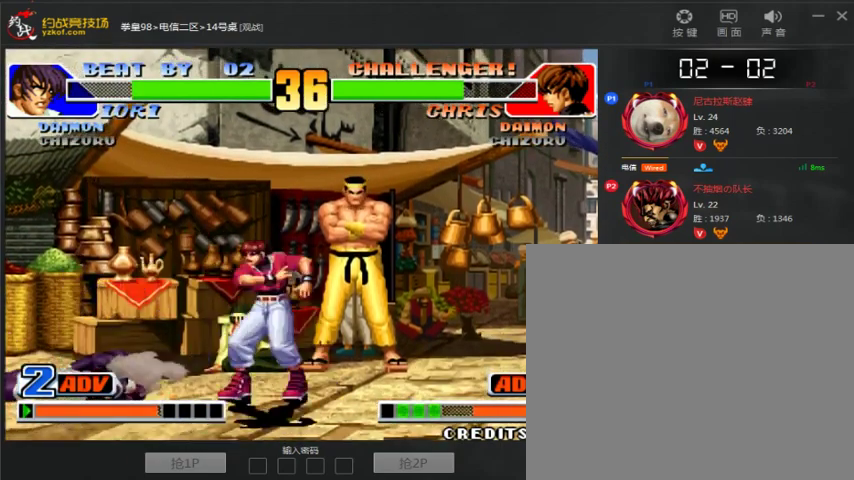
{"buttons": ["A", "B"], "left_stick": "right", "events": [[267, "left_stick", "right"], [433, "A", "down"], [433, "B", "down"]]}
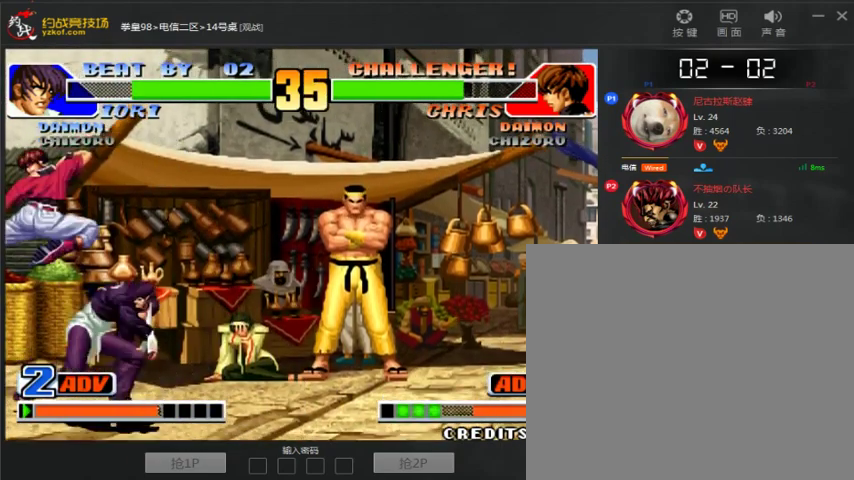
{"buttons": [], "left_stick": "center", "events": [[33, "A", "up"], [33, "B", "up"], [200, "left_stick", "center"], [300, "left_stick", "down-right"], [500, "left_stick", "center"]]}
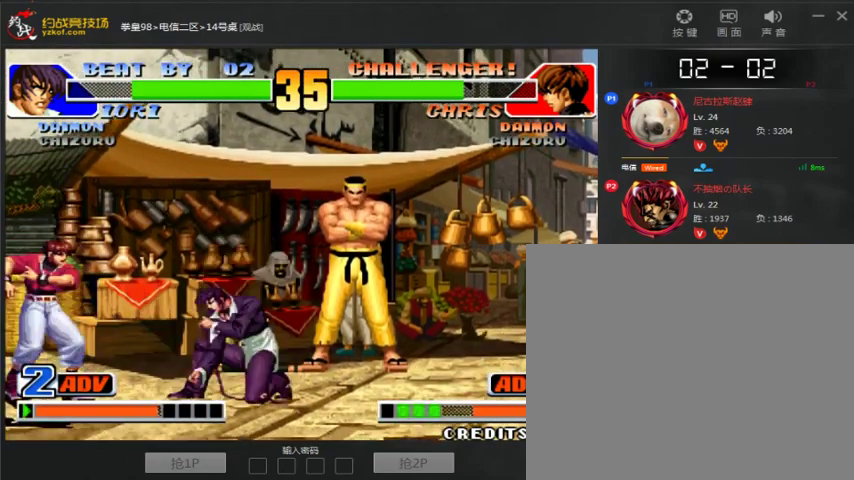
{"buttons": [], "left_stick": "right"}
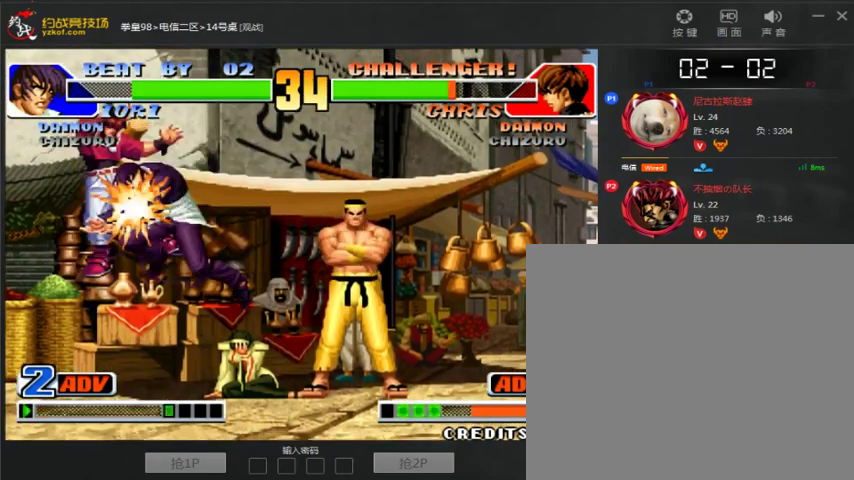
{"buttons": [], "left_stick": "left", "events": [[500, "left_stick", "left"]]}
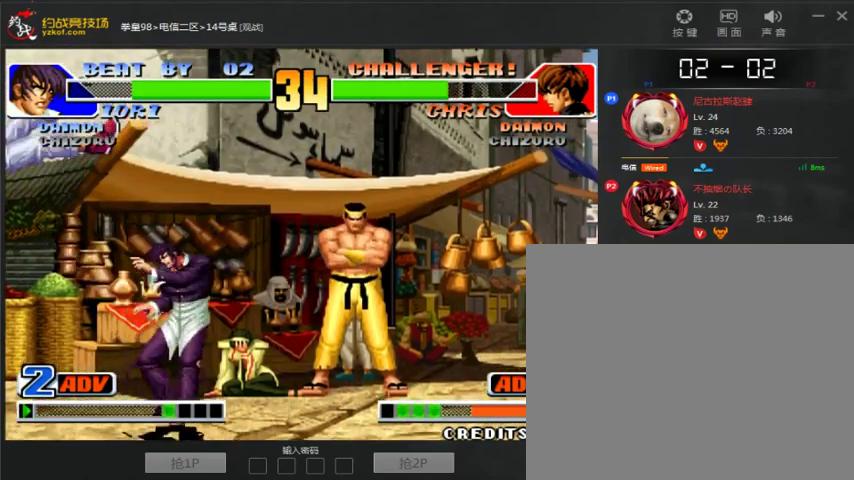
{"buttons": [], "left_stick": "left", "events": [[67, "left_stick", "center"], [400, "left_stick", "left"]]}
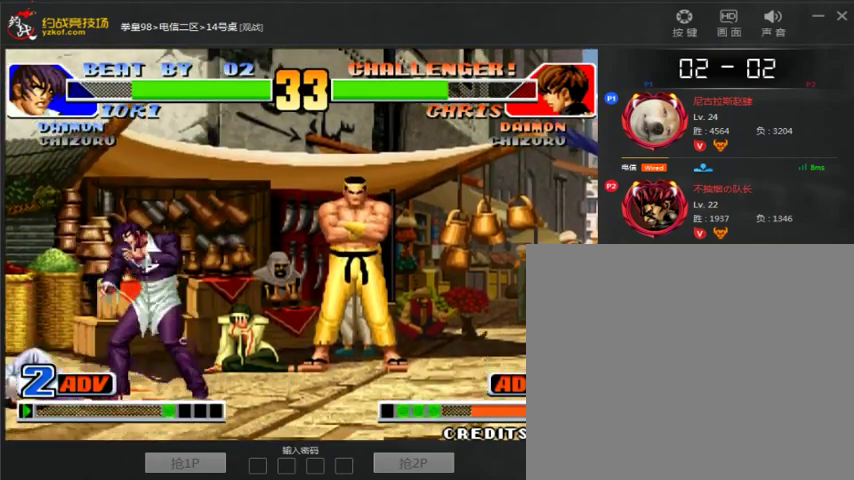
{"buttons": ["C"], "left_stick": "center", "events": [[133, "left_stick", "center"], [400, "left_stick", "left"], [467, "C", "down"], [500, "left_stick", "center"]]}
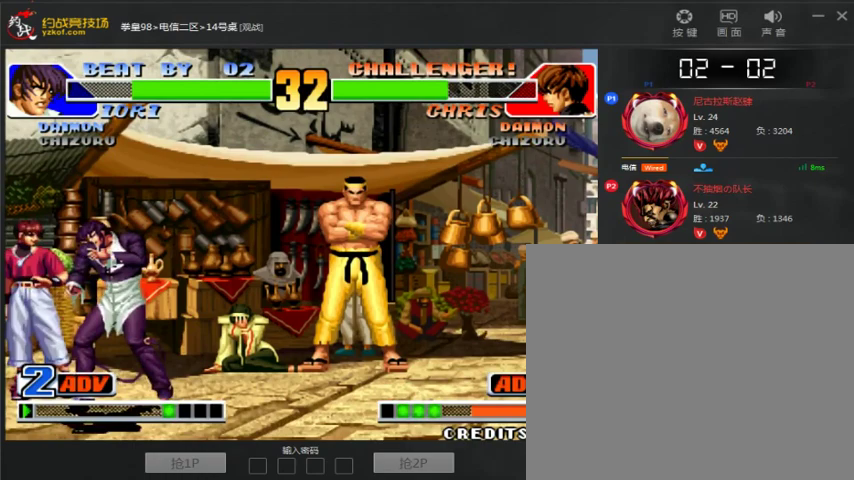
{"buttons": [], "left_stick": "right", "events": [[167, "C", "up"], [267, "left_stick", "right"]]}